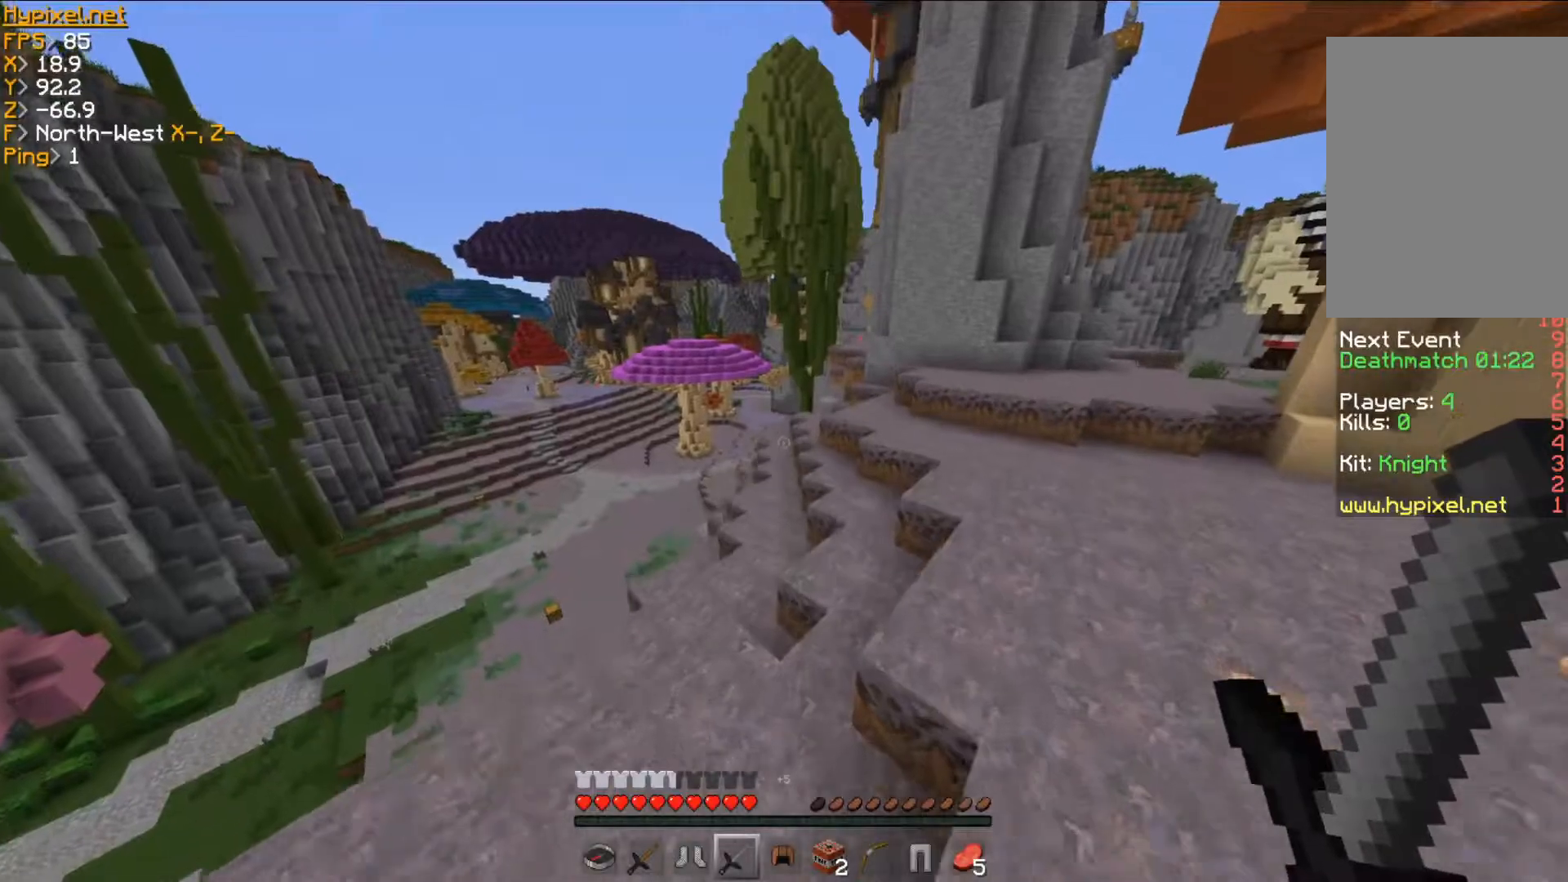
Gameplay with keyboard and mouse; each line is a JSON object with the keys and mouse buttons held at the frame after it. "events" lists presses ("down") and releases ("up") of "a", "d", "s", "w", "mouse_left" and "mouse_right" between this image and that frame as [ms after this image, input, new state], when the widget could be followed in between. "mouse_left", "mouse_right" = the "left", "right" buttons of the "mouse" list. No other keys are recorded. Fast repeated clicks can show as one long hold. Mouse movement is not recorded.
{"keys": ["w"], "mouse": [], "events": []}
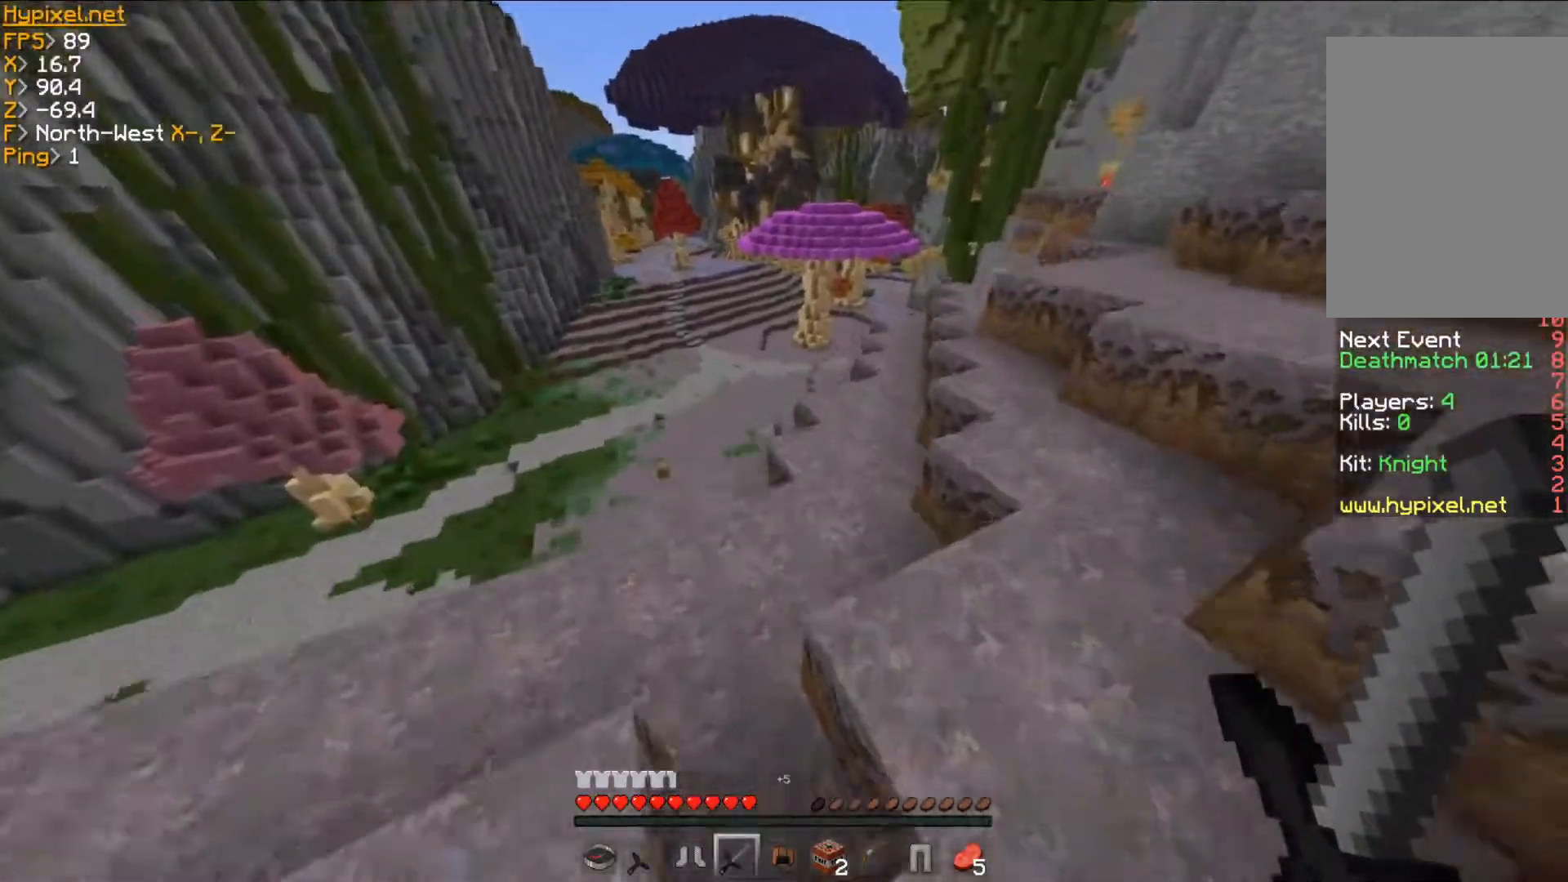
{"keys": ["d", "w"], "mouse": [], "events": [[500, "d", "down"]]}
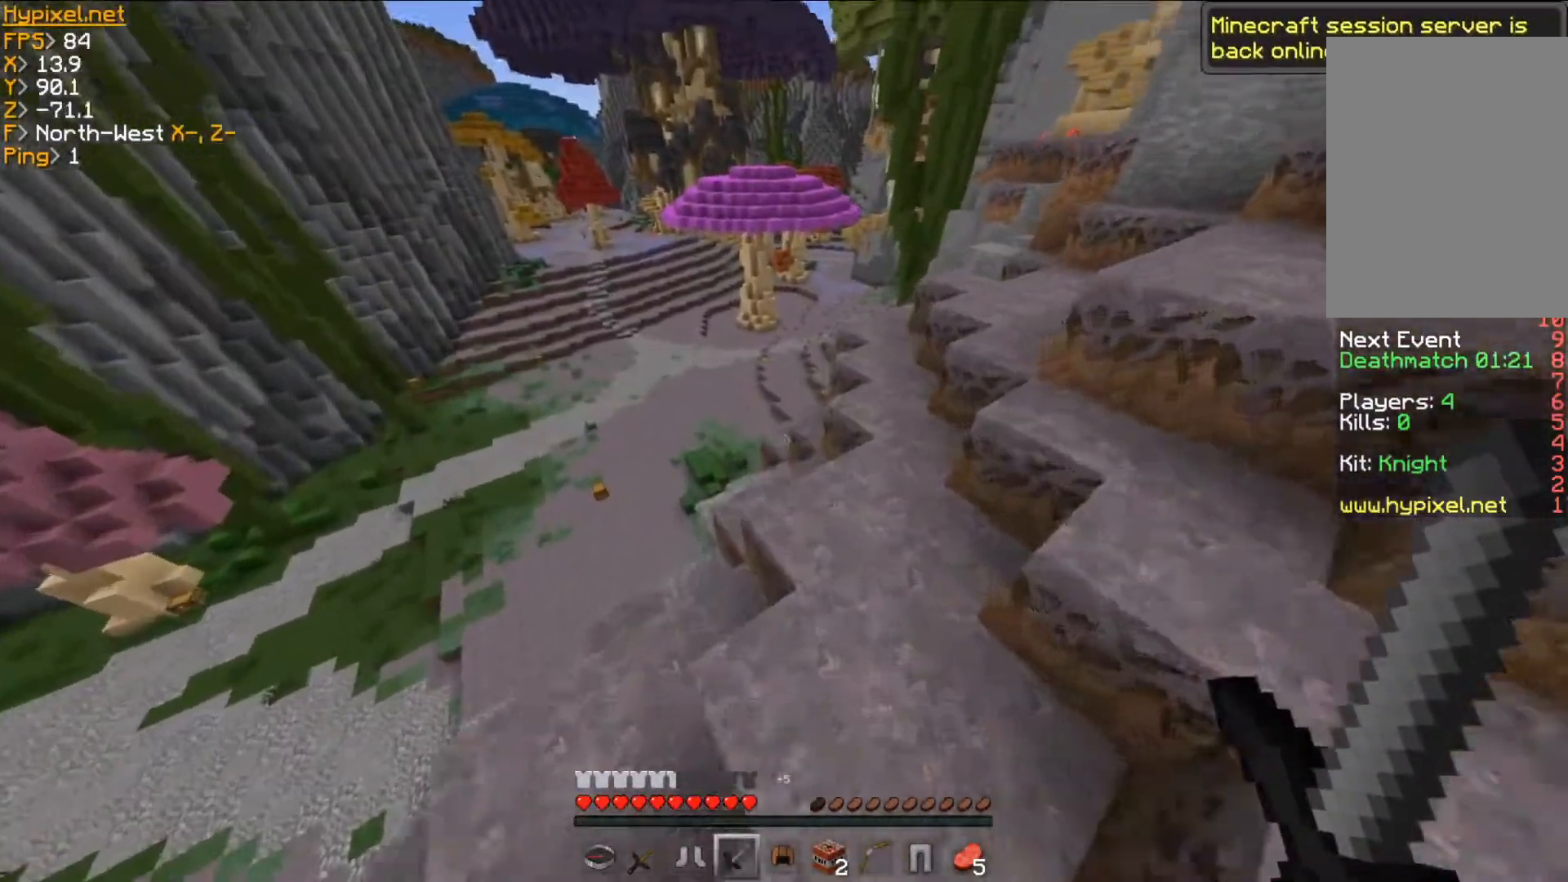
{"keys": ["w"], "mouse": [], "events": [[267, "d", "up"]]}
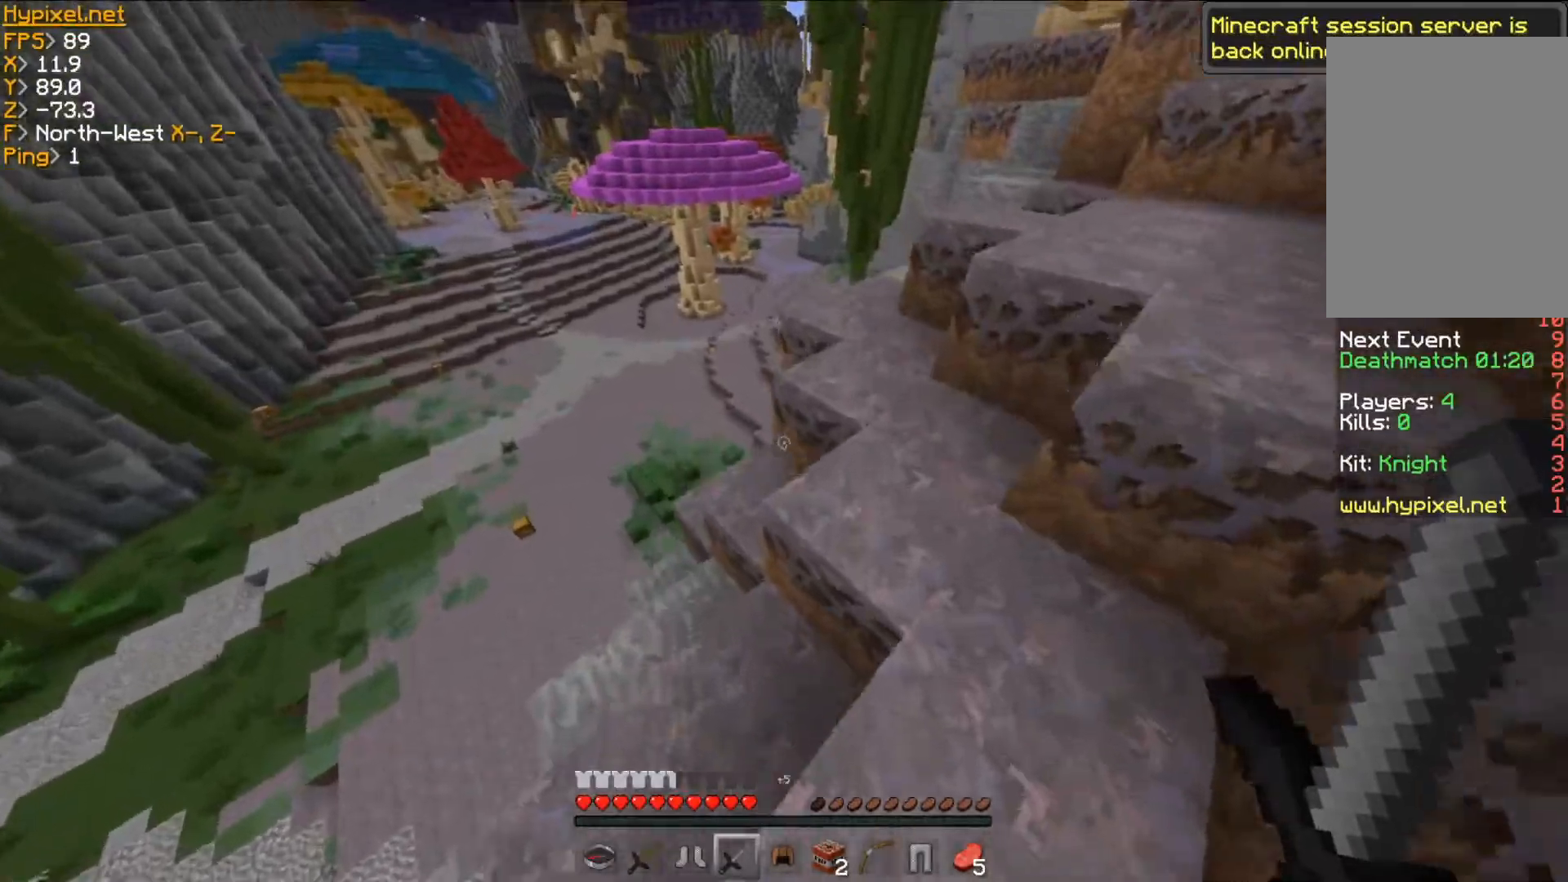
{"keys": ["d", "w"], "mouse": [], "events": [[484, "d", "down"]]}
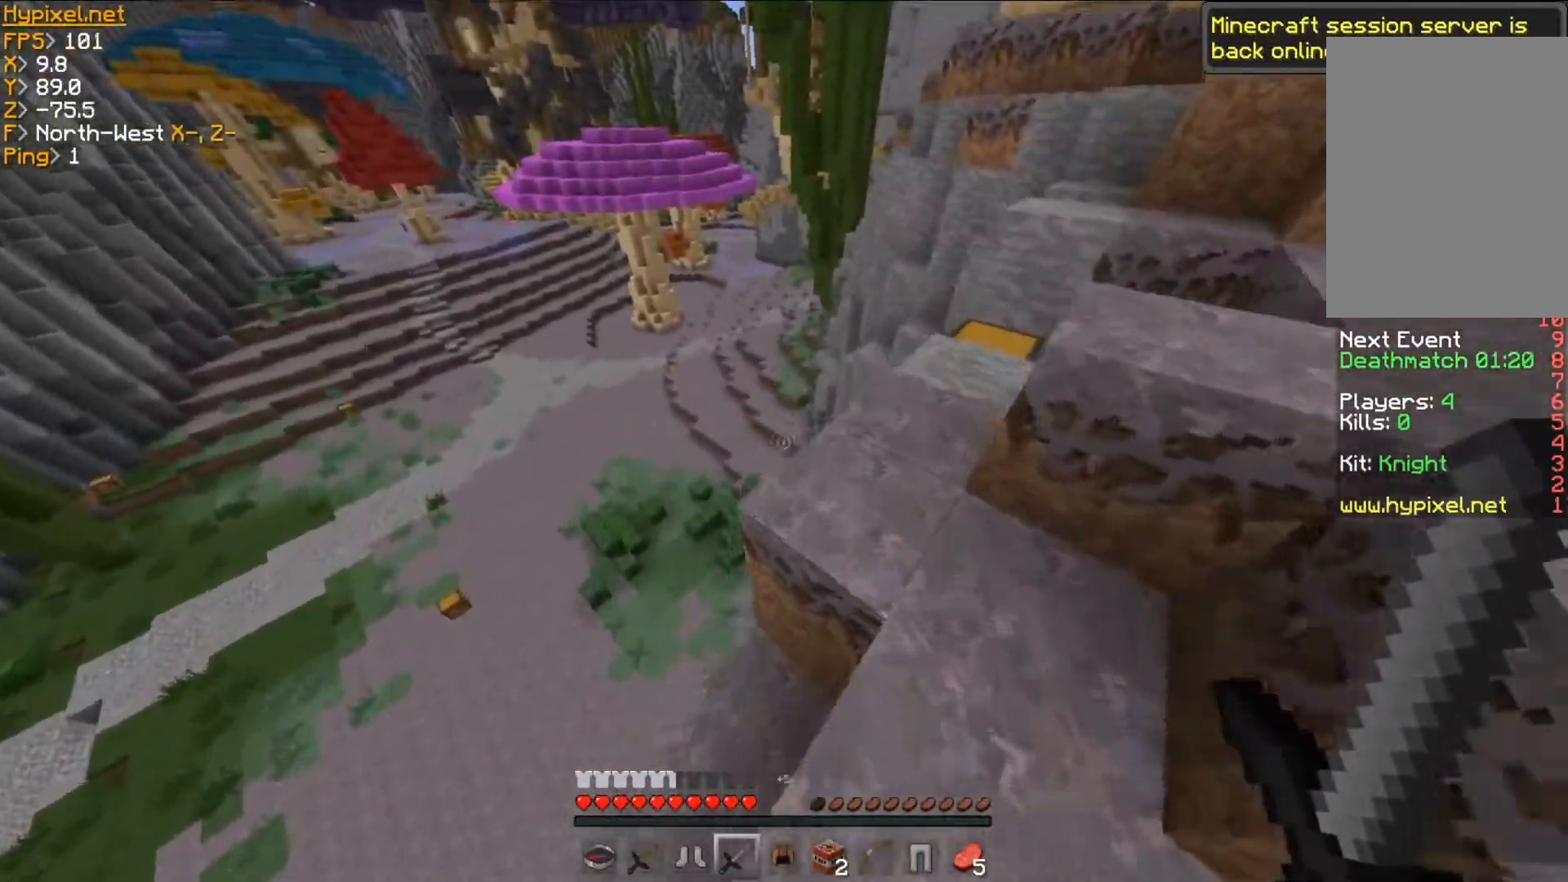
{"keys": ["w"], "mouse": [], "events": [[234, "d", "up"], [267, "w", "up"], [384, "w", "down"]]}